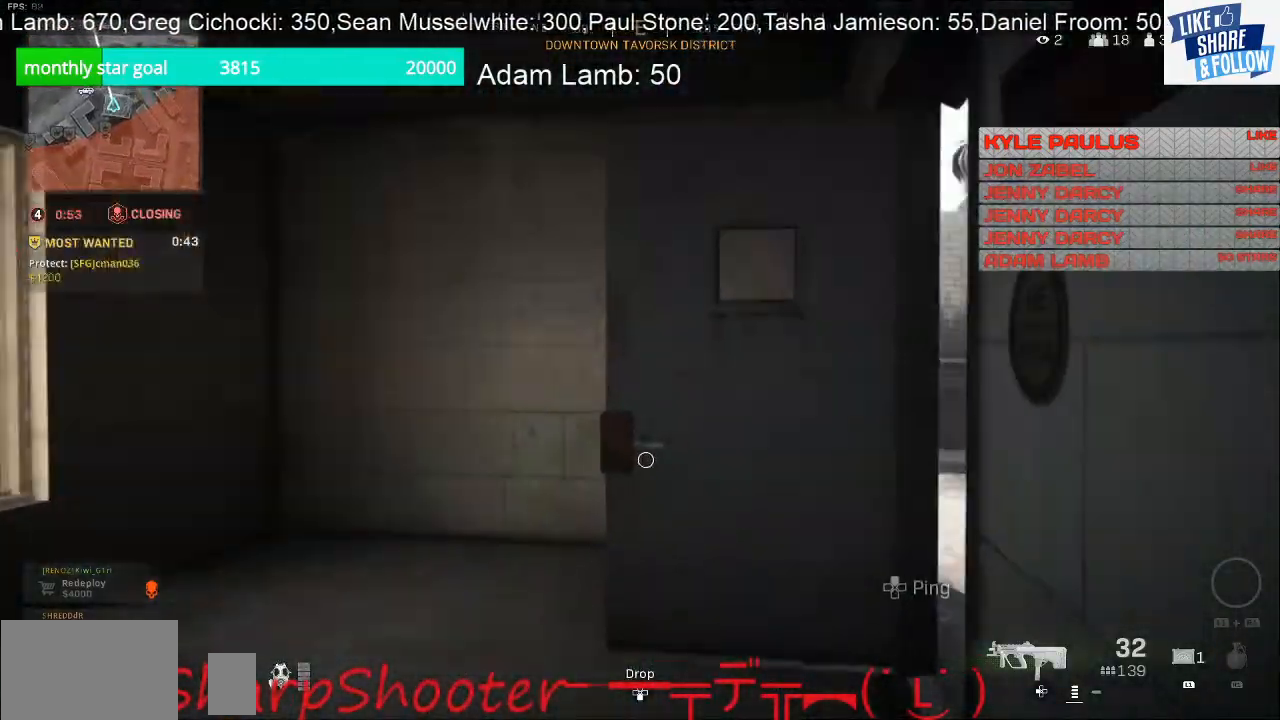
Gameplay with a controller (PlayStation layout); each line is a JSON object with the inputs held at the frame after it. "events" lists button and stick changes between this image and that frame as [ms after this image, input, new state], when the widget could be followed in between. Not read: R1.
{"buttons": [], "left_stick": "up", "right_stick": "right", "events": []}
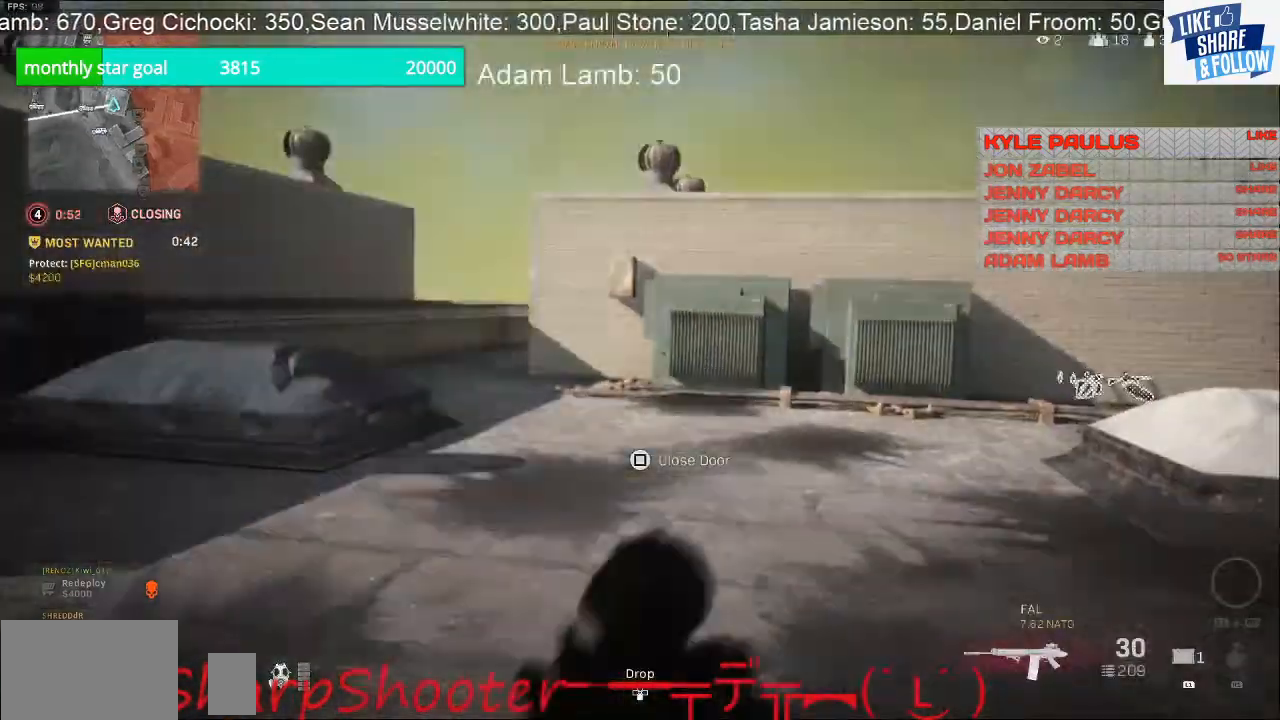
{"buttons": [], "left_stick": "up", "right_stick": "center", "events": [[300, "right_stick", "center"]]}
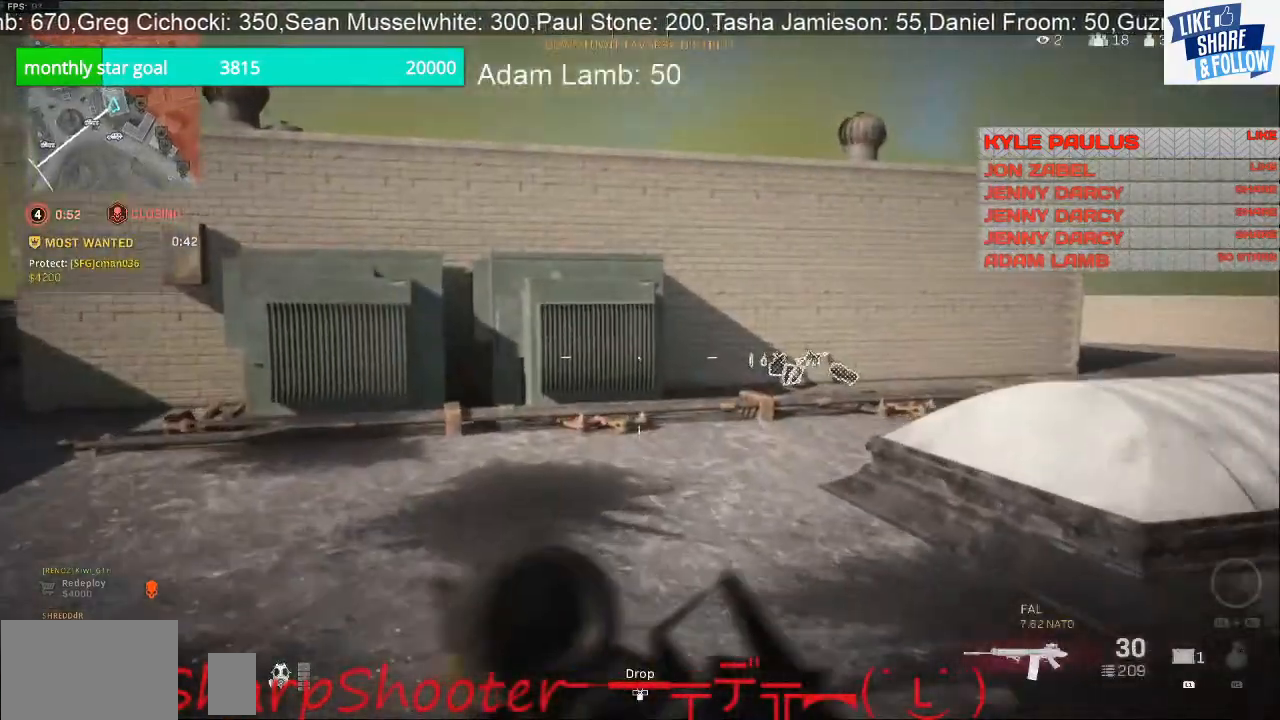
{"buttons": [], "left_stick": "up", "right_stick": "left", "events": [[300, "right_stick", "left"]]}
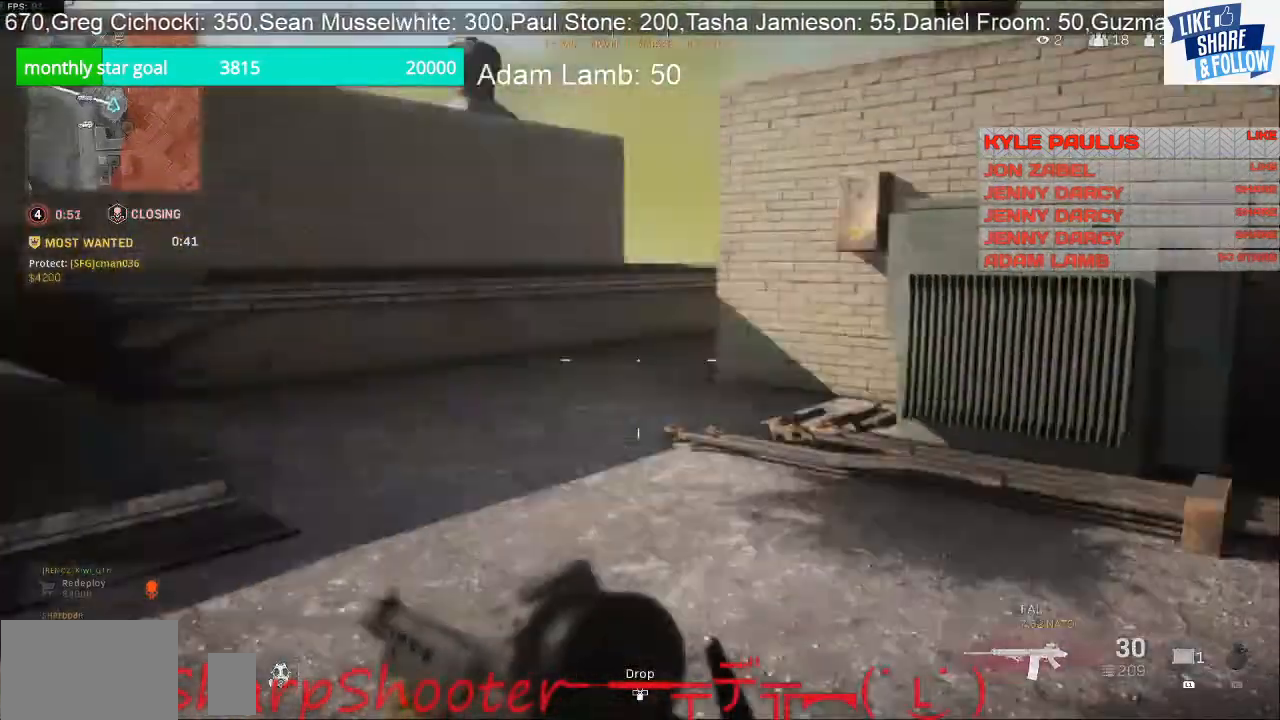
{"buttons": [], "left_stick": "up", "right_stick": "center", "events": [[267, "right_stick", "up-left"], [367, "right_stick", "center"]]}
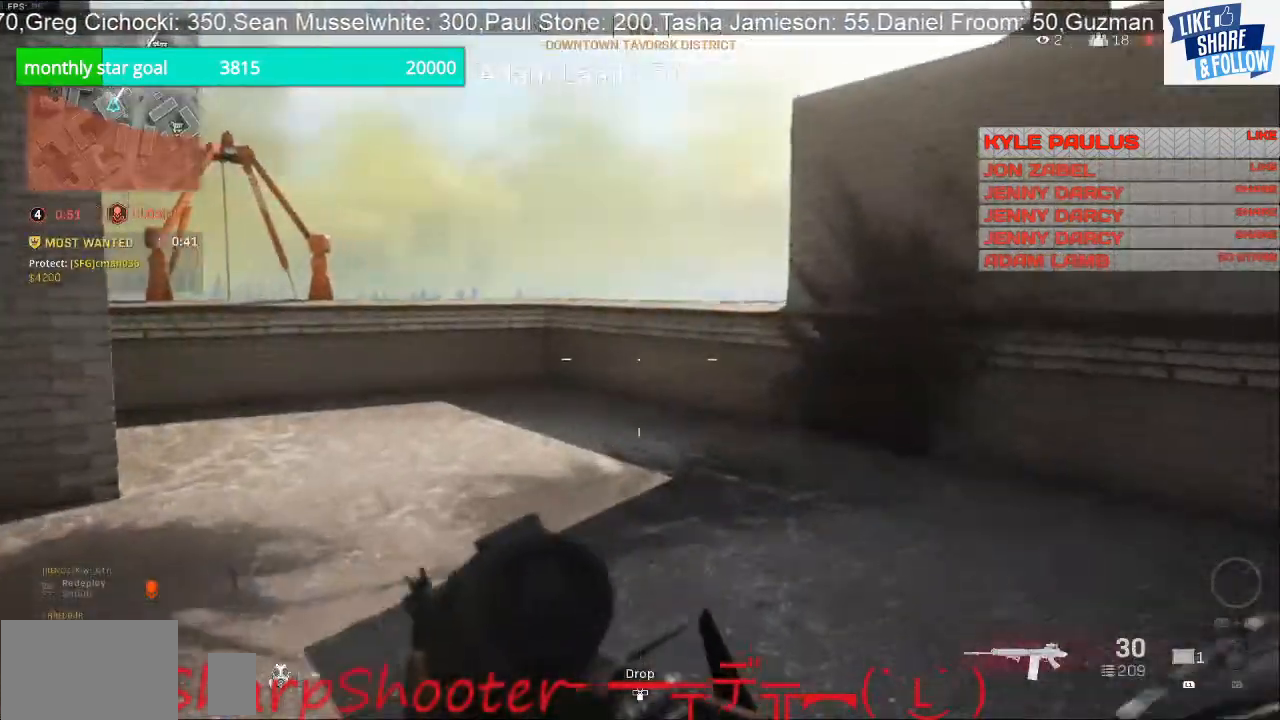
{"buttons": [], "left_stick": "up", "right_stick": "down-right", "events": [[500, "right_stick", "down-right"]]}
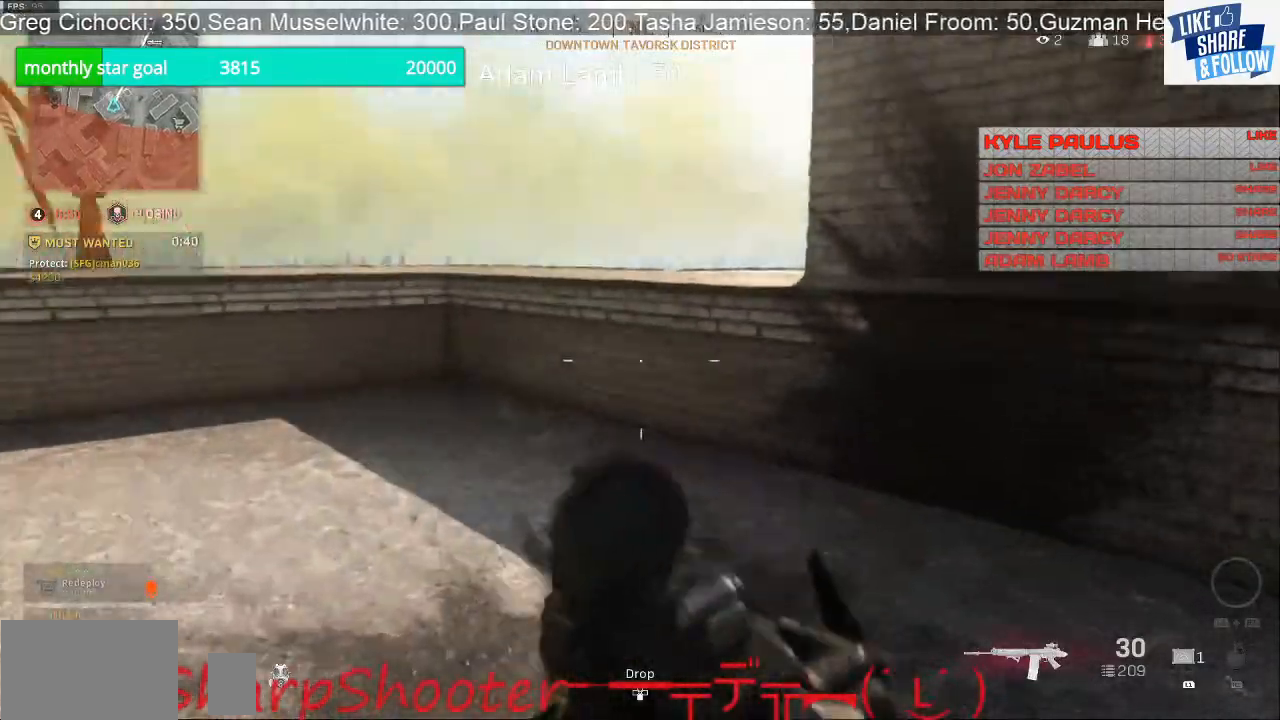
{"buttons": [], "left_stick": "up-right", "right_stick": "center", "events": [[100, "right_stick", "center"], [267, "left_stick", "up-right"]]}
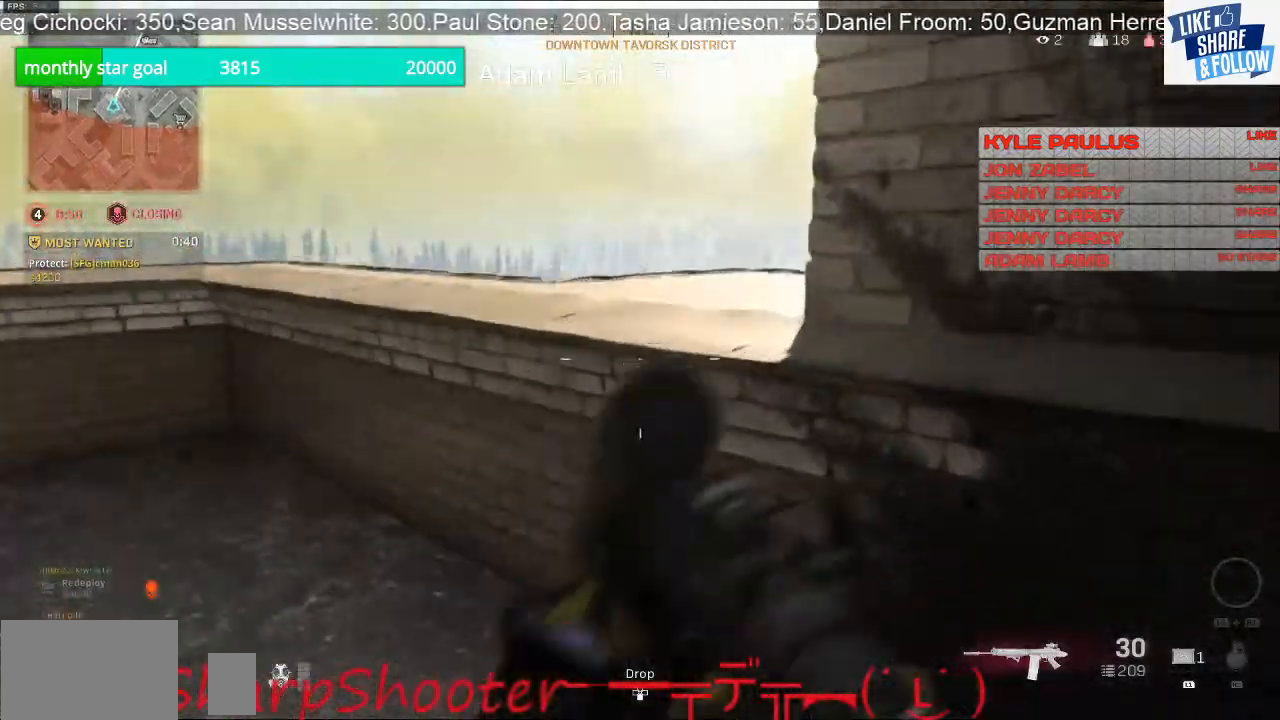
{"buttons": [], "left_stick": "up-right", "right_stick": "center", "events": [[167, "CROSS", "down"], [333, "CROSS", "up"]]}
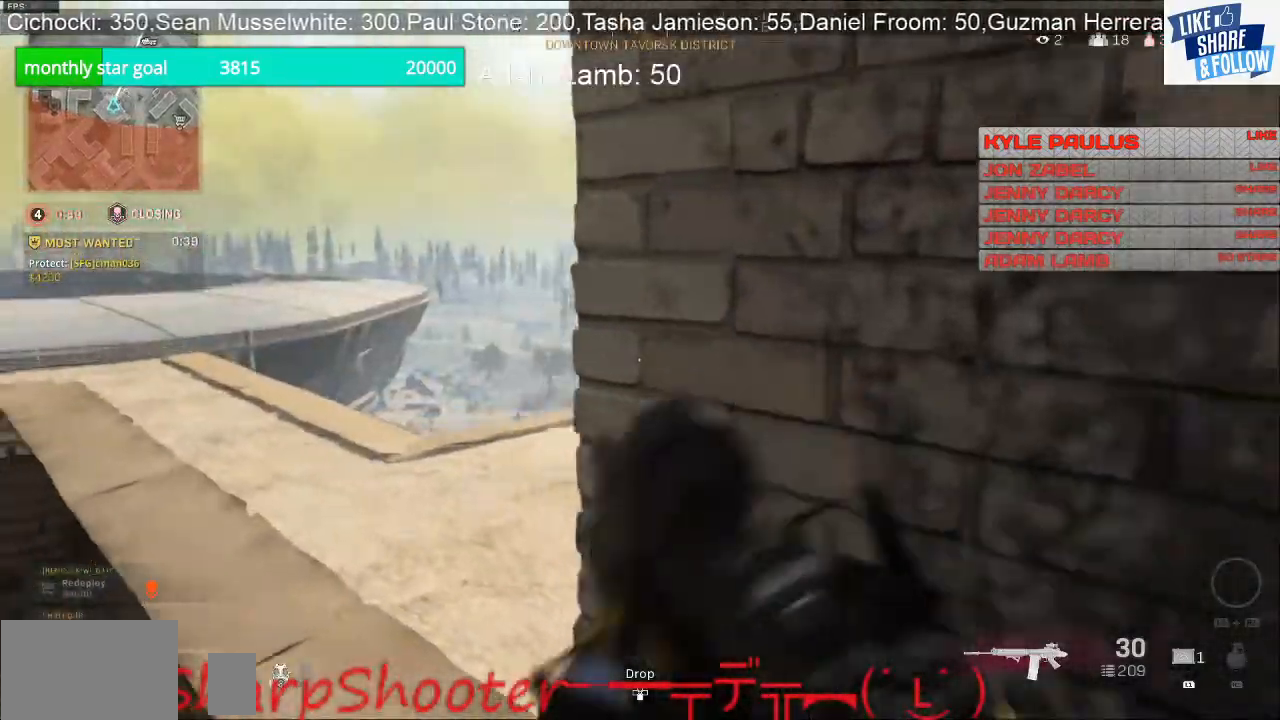
{"buttons": [], "left_stick": "down-right", "right_stick": "center", "events": [[67, "right_stick", "left"], [133, "right_stick", "center"], [433, "left_stick", "down-right"]]}
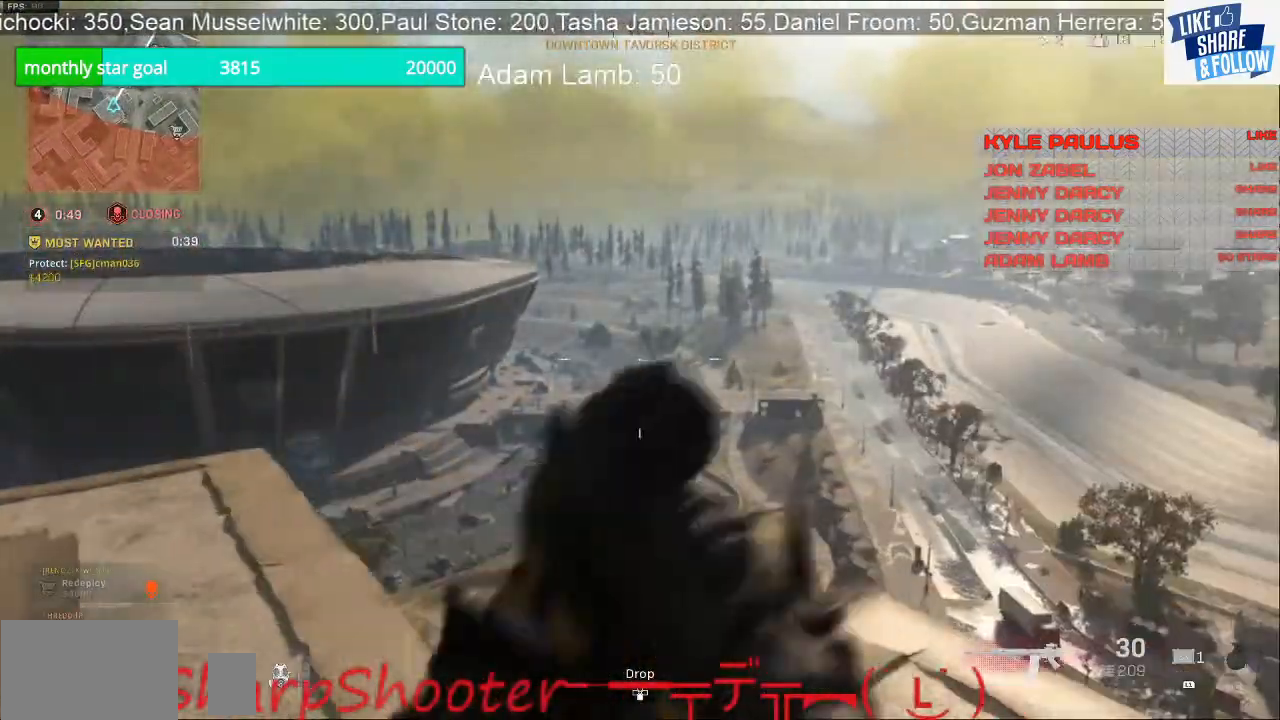
{"buttons": [], "left_stick": "center", "right_stick": "down-right", "events": [[67, "R3", "down"], [200, "R3", "up"], [200, "left_stick", "down"], [200, "right_stick", "down-right"], [333, "left_stick", "center"]]}
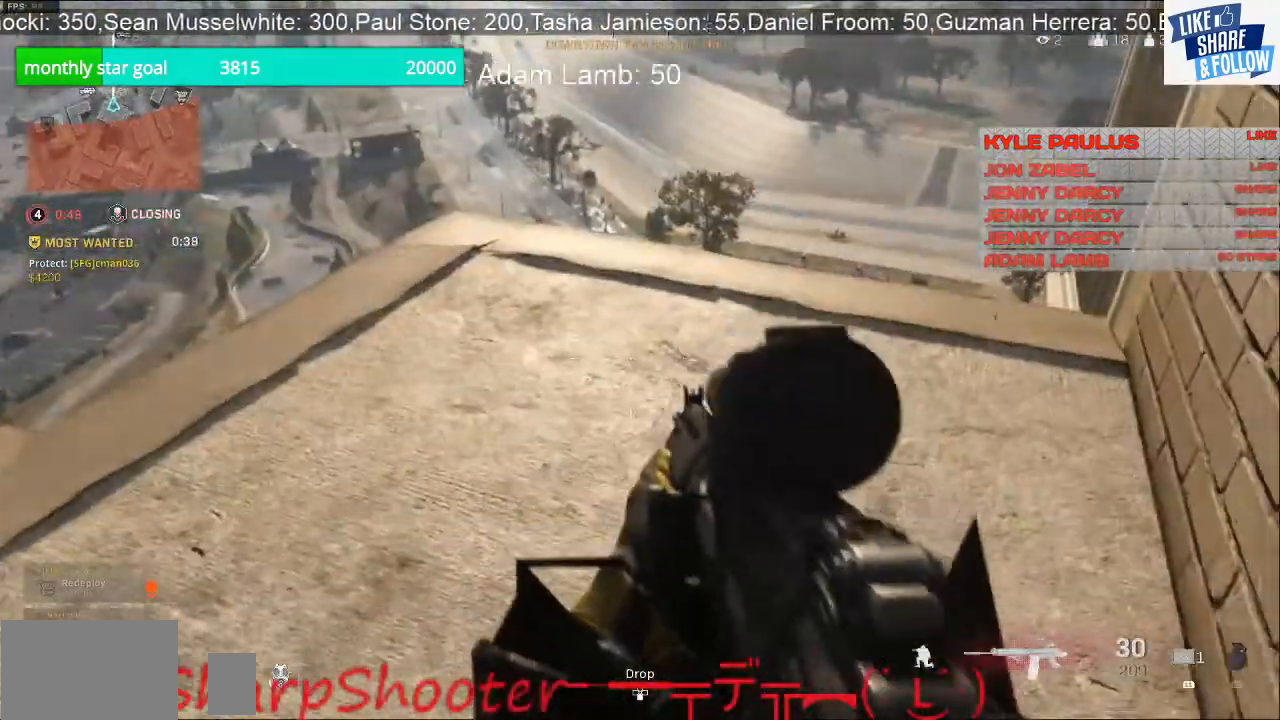
{"buttons": [], "left_stick": "up-right", "right_stick": "down-left", "events": [[67, "left_stick", "up"], [67, "right_stick", "center"], [300, "left_stick", "up-right"], [467, "right_stick", "down-left"]]}
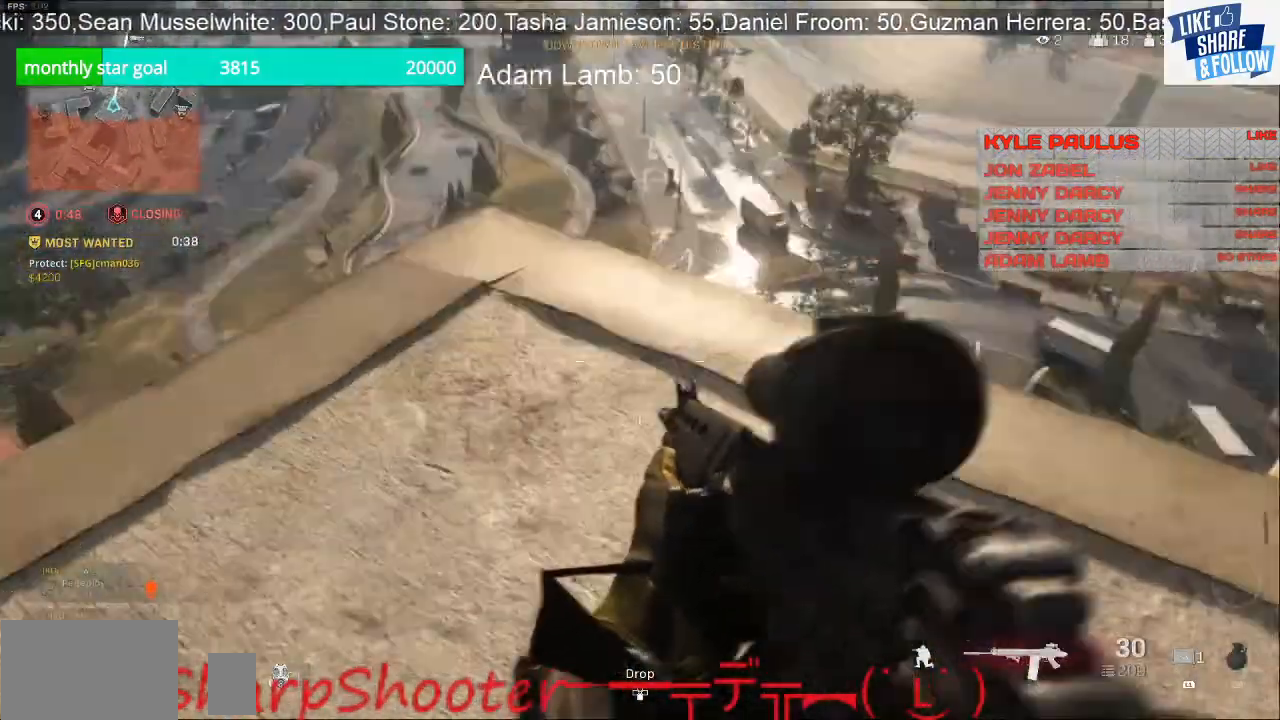
{"buttons": [], "left_stick": "right", "right_stick": "down", "events": [[133, "right_stick", "center"], [267, "left_stick", "right"], [367, "right_stick", "down"]]}
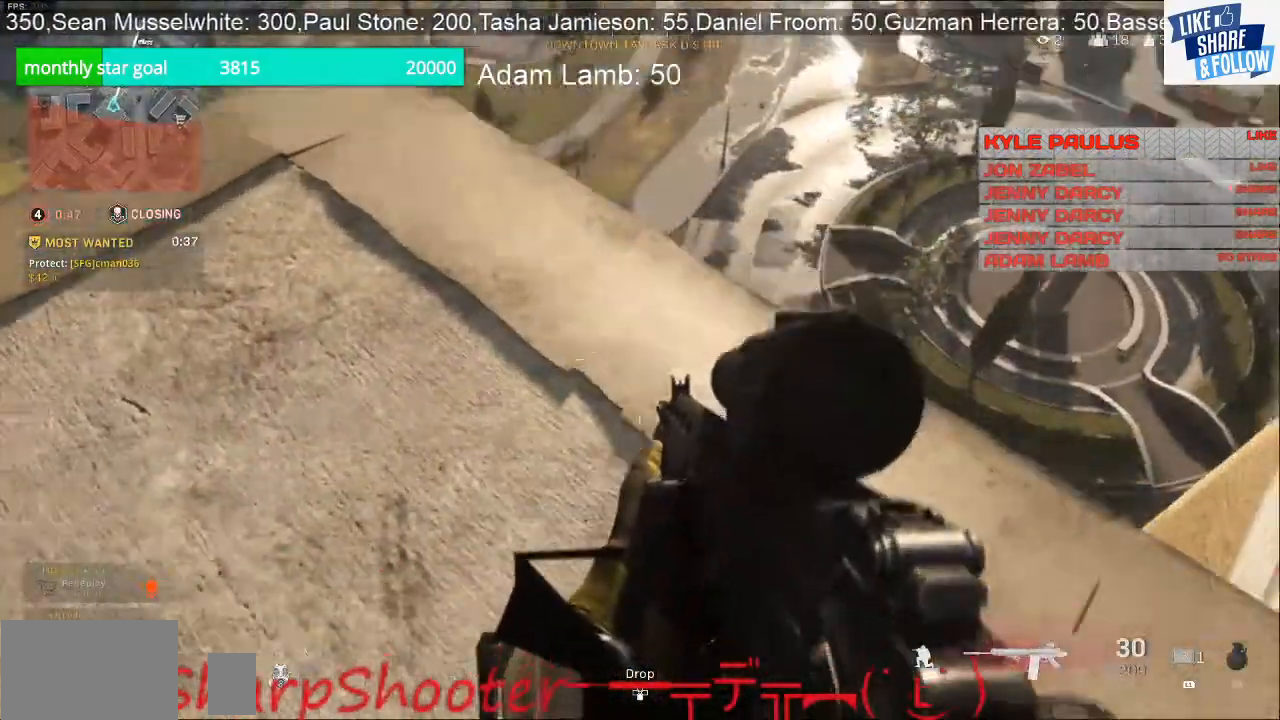
{"buttons": [], "left_stick": "center", "right_stick": "center", "events": [[33, "right_stick", "center"], [367, "left_stick", "center"]]}
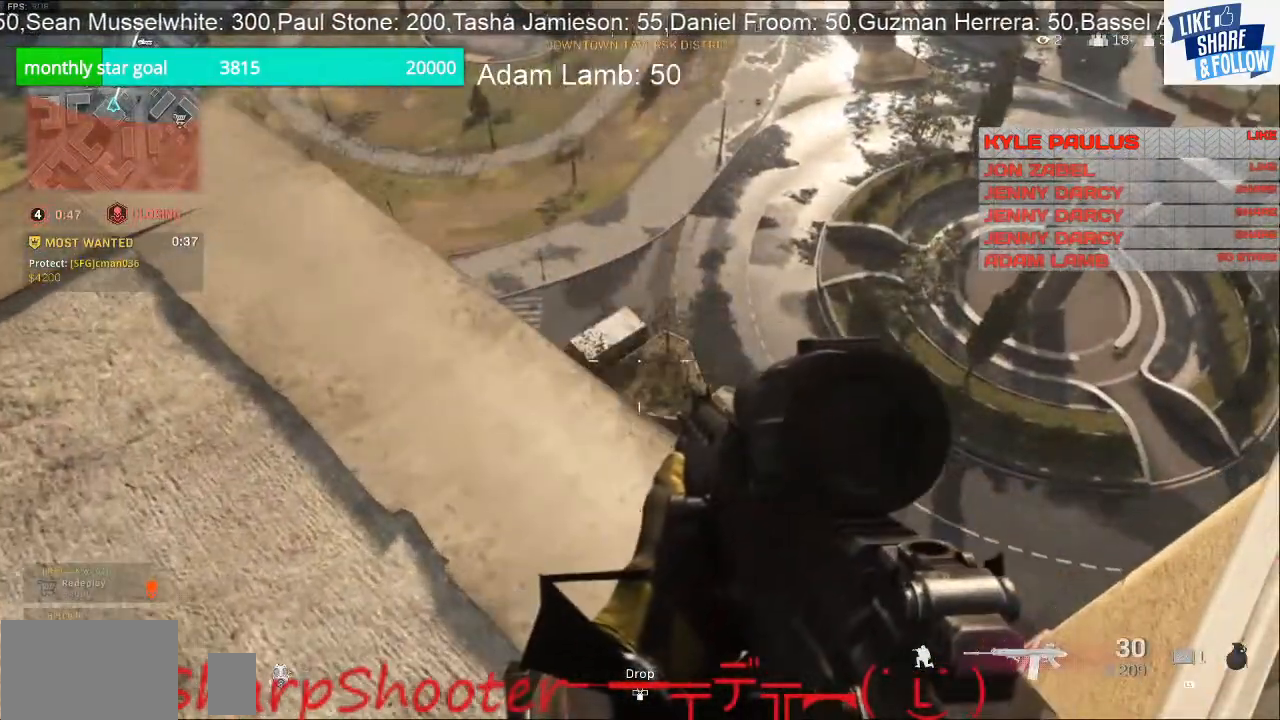
{"buttons": [], "left_stick": "up", "right_stick": "left", "events": [[133, "right_stick", "down"], [233, "left_stick", "up"], [233, "right_stick", "center"], [400, "right_stick", "left"]]}
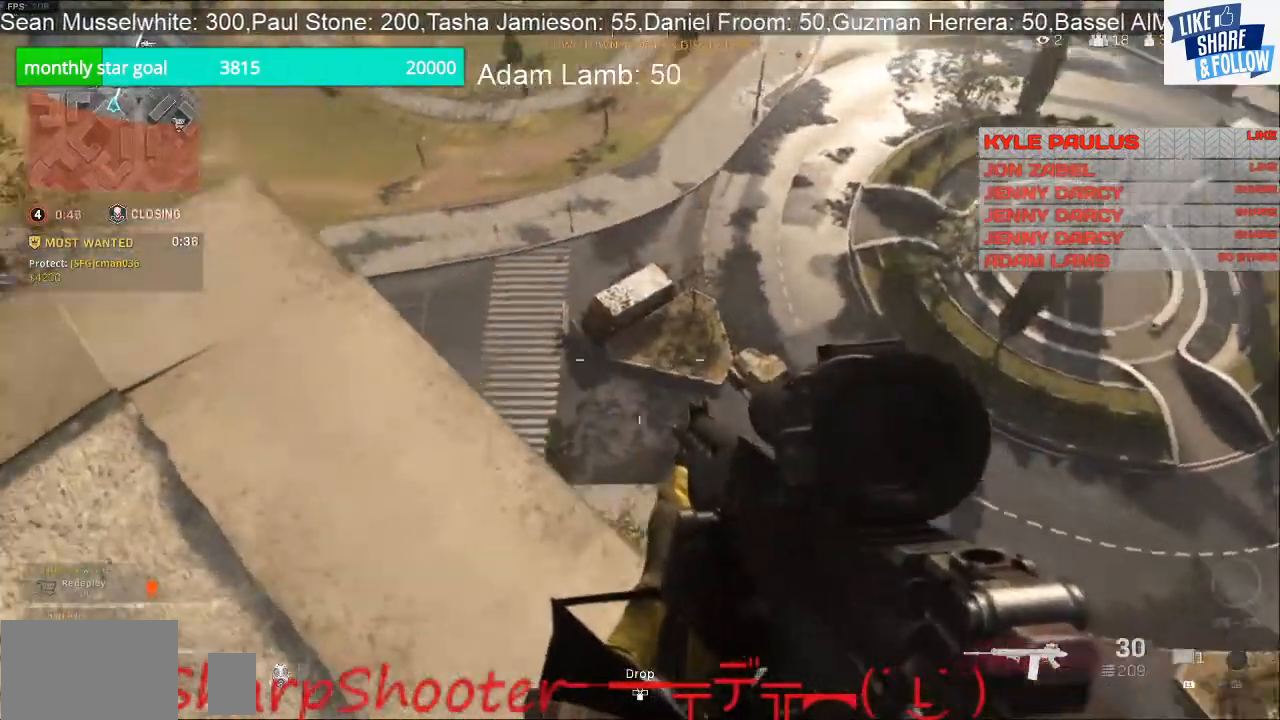
{"buttons": [], "left_stick": "center", "right_stick": "center", "events": [[33, "right_stick", "center"], [100, "left_stick", "center"]]}
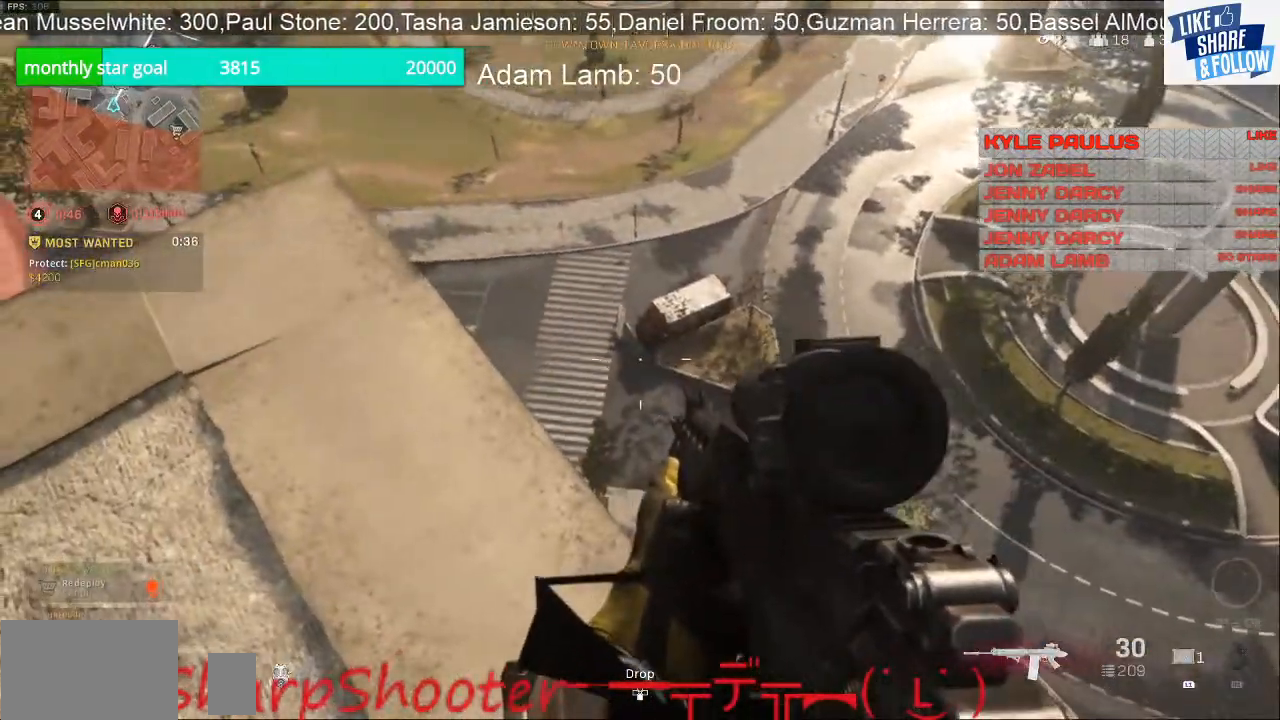
{"buttons": [], "left_stick": "right", "right_stick": "down-right", "events": [[400, "right_stick", "down-right"], [467, "left_stick", "right"]]}
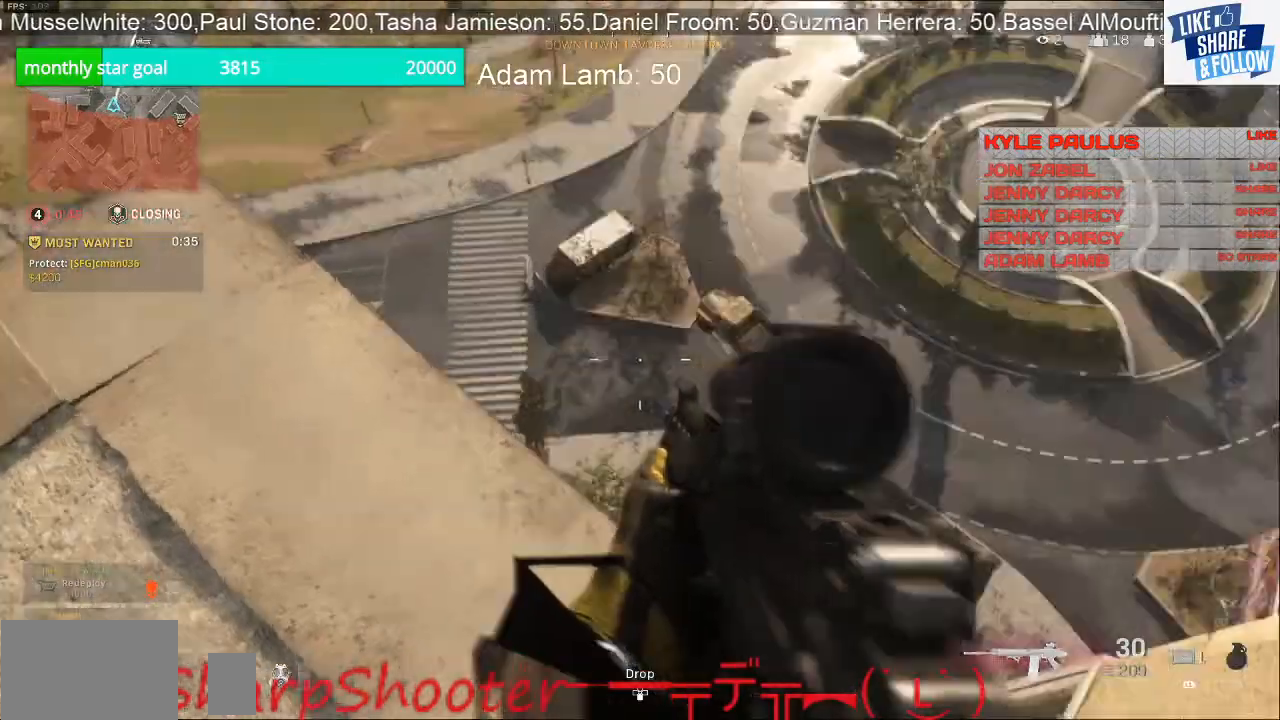
{"buttons": ["TOUCHPAD"], "left_stick": "center", "right_stick": "center", "events": [[167, "right_stick", "center"], [200, "left_stick", "center"], [500, "TOUCHPAD", "down"]]}
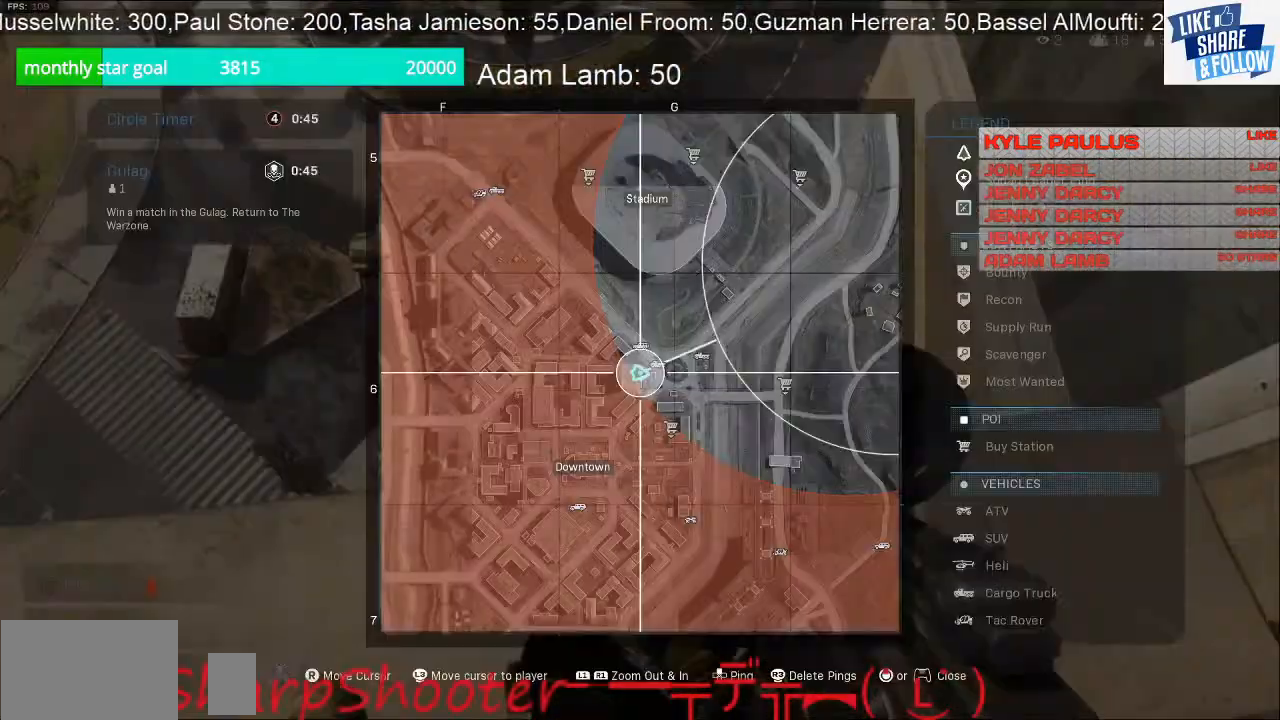
{"buttons": [], "left_stick": "center", "right_stick": "center", "events": [[100, "TOUCHPAD", "up"]]}
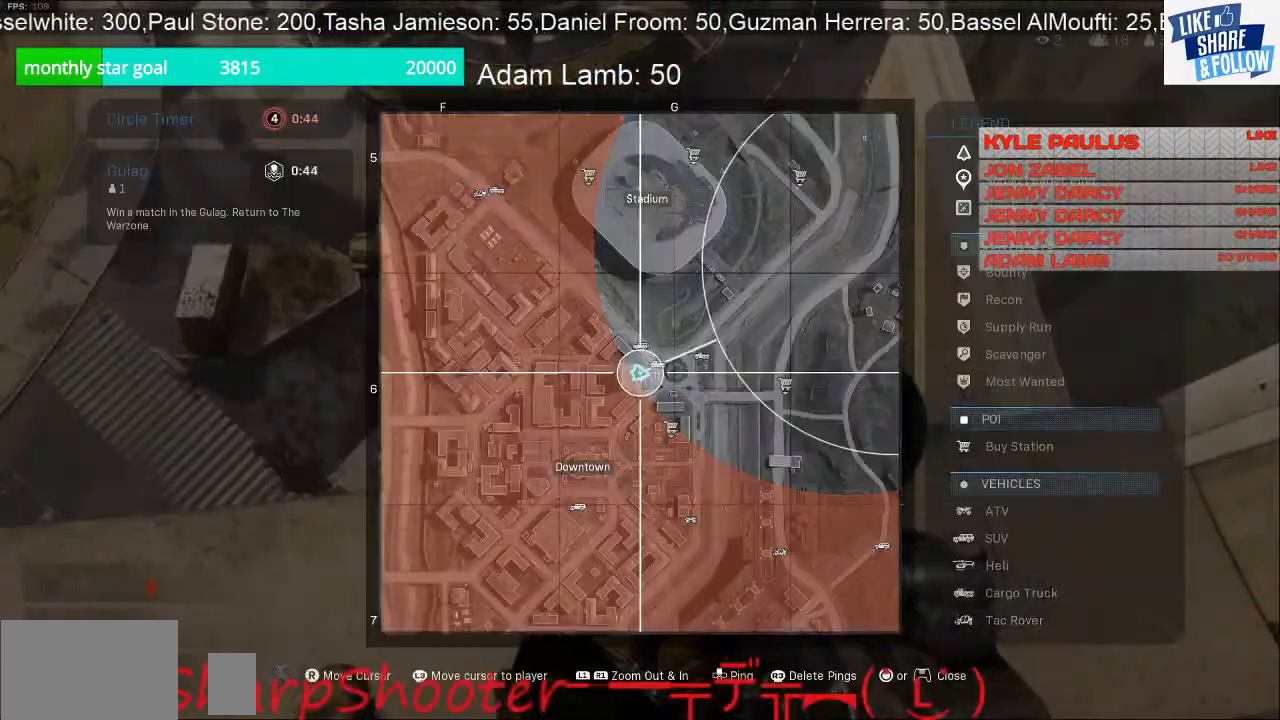
{"buttons": ["TRIANGLE"], "left_stick": "center", "right_stick": "center", "events": [[100, "TOUCHPAD", "down"], [200, "TOUCHPAD", "up"], [500, "TRIANGLE", "down"]]}
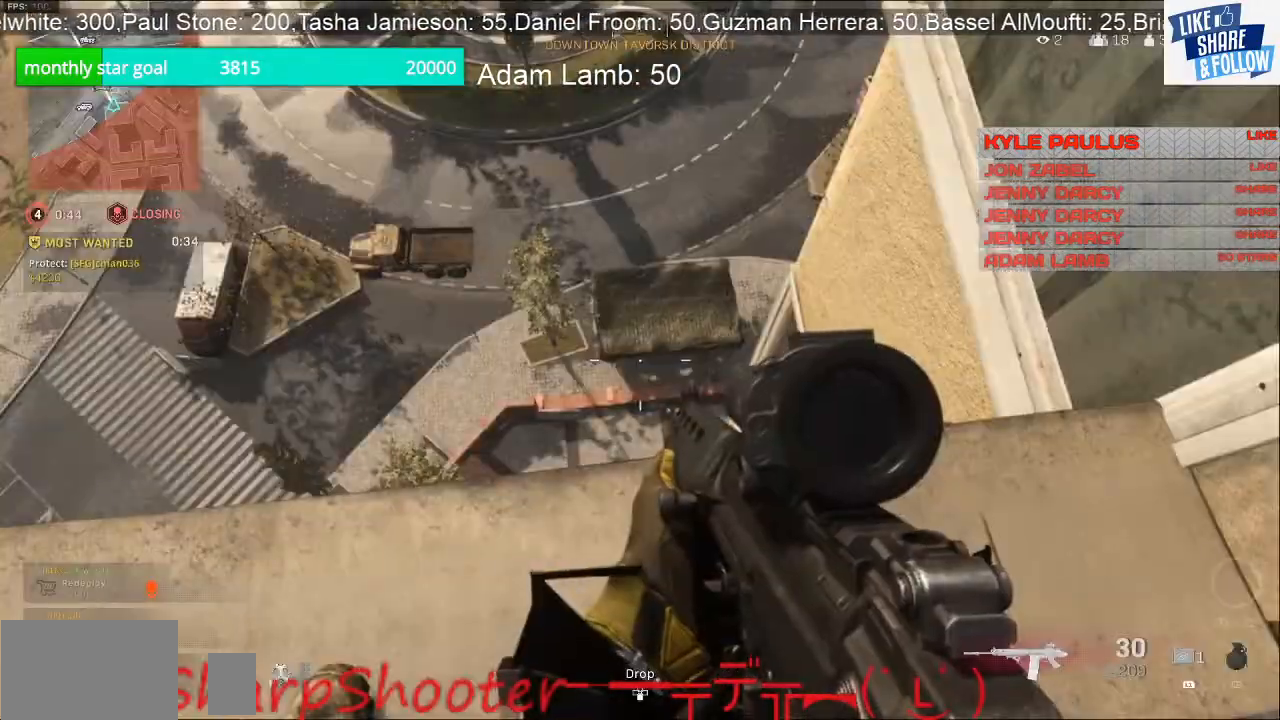
{"buttons": [], "left_stick": "center", "right_stick": "left", "events": [[100, "TRIANGLE", "up"], [467, "right_stick", "left"]]}
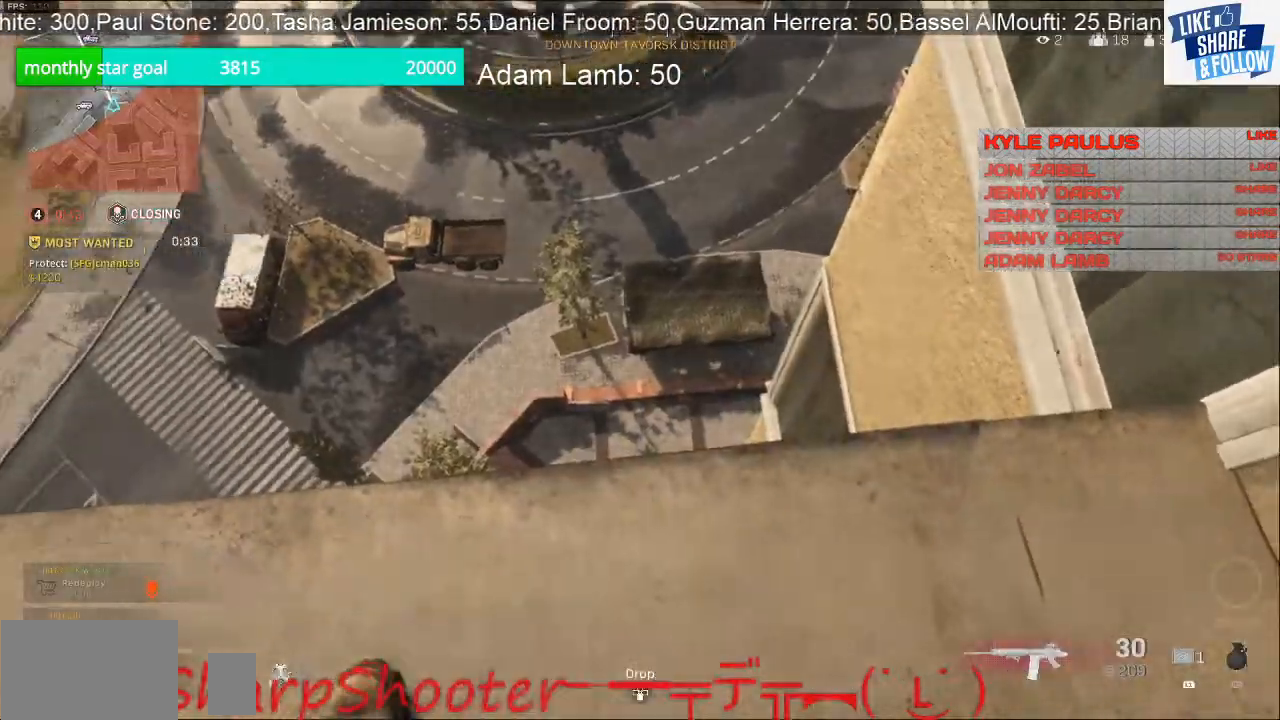
{"buttons": [], "left_stick": "center", "right_stick": "center", "events": [[167, "right_stick", "center"], [300, "left_stick", "down-right"], [433, "left_stick", "center"]]}
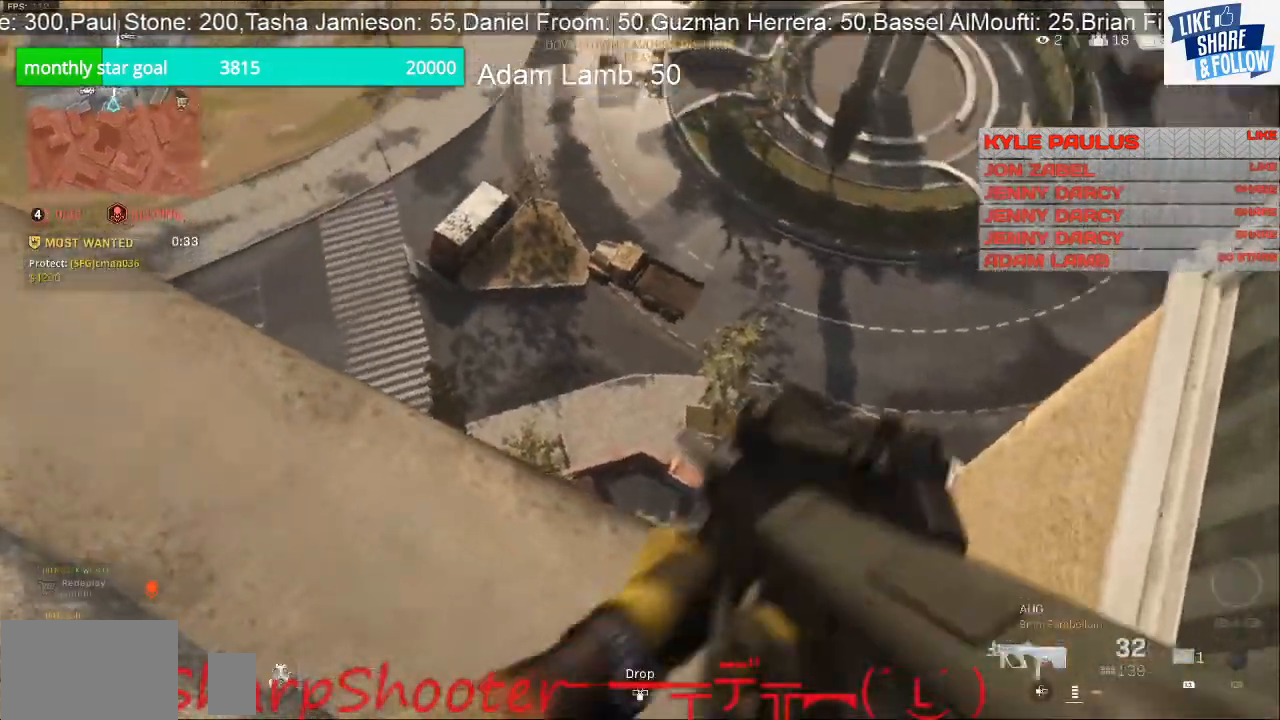
{"buttons": [], "left_stick": "center", "right_stick": "up", "events": [[200, "TRIANGLE", "down"], [333, "TRIANGLE", "up"], [433, "right_stick", "up"]]}
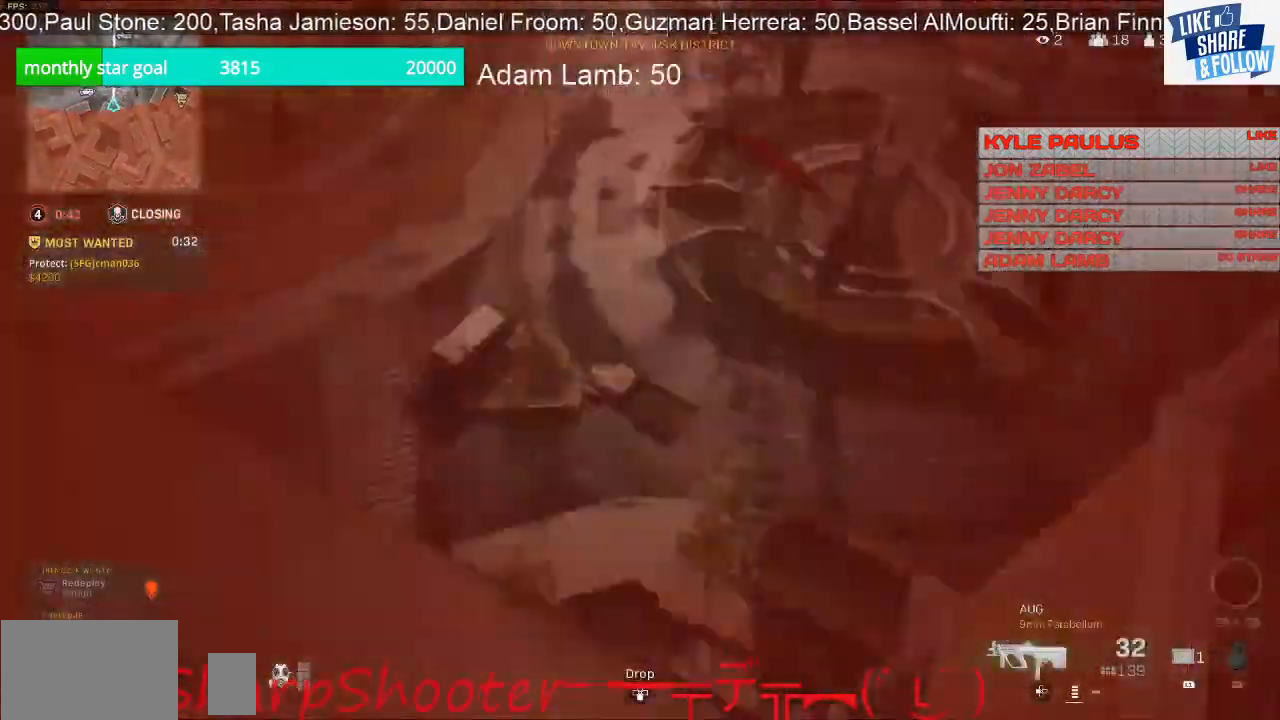
{"buttons": ["CROSS", "L3"], "left_stick": "up", "right_stick": "center", "events": [[67, "left_stick", "down"], [67, "right_stick", "center"], [200, "left_stick", "up-left"], [267, "L3", "down"], [267, "left_stick", "up"], [467, "CROSS", "down"]]}
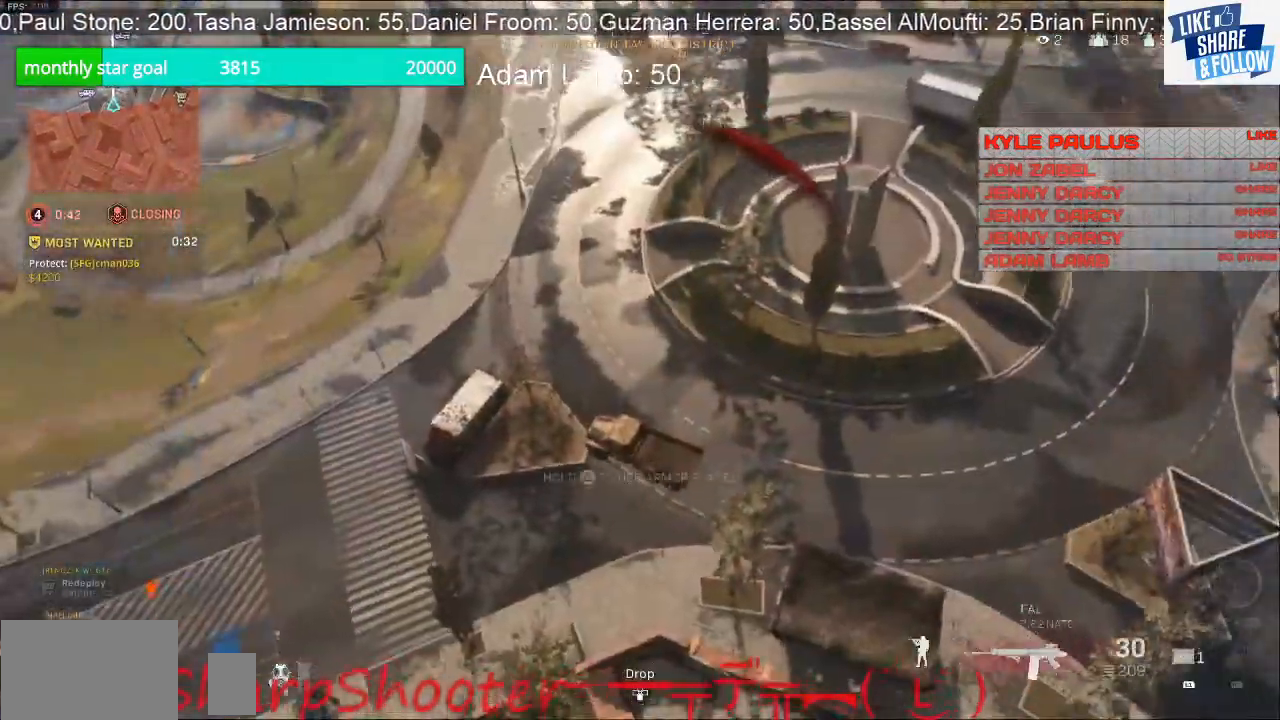
{"buttons": ["L3"], "left_stick": "up-right", "right_stick": "center", "events": [[133, "CROSS", "up"], [200, "CROSS", "down"], [267, "left_stick", "up-right"], [300, "CROSS", "up"], [367, "CROSS", "down"], [467, "CROSS", "up"]]}
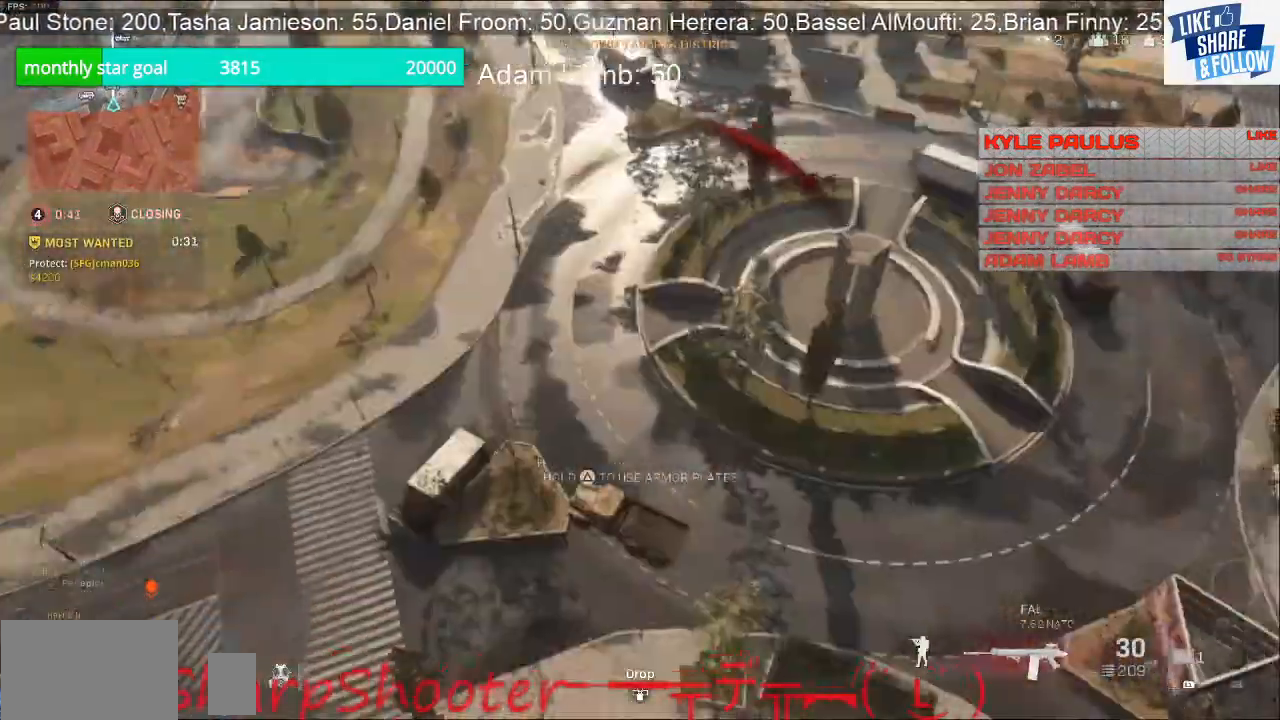
{"buttons": ["L3", "R3"], "left_stick": "up", "right_stick": "left", "events": [[133, "left_stick", "up"], [200, "right_stick", "left"], [500, "R3", "down"]]}
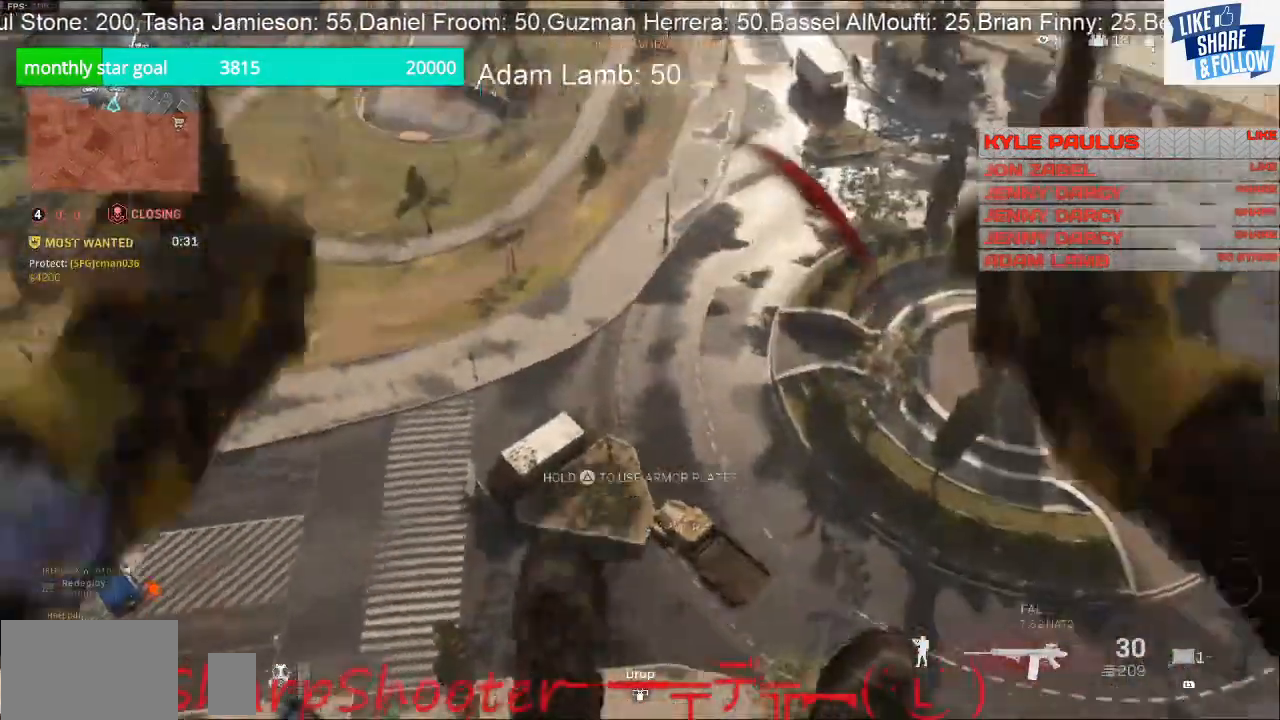
{"buttons": ["L3", "R3"], "left_stick": "up", "right_stick": "left", "events": [[267, "right_stick", "center"], [300, "R3", "up"], [400, "R3", "down"], [400, "right_stick", "left"]]}
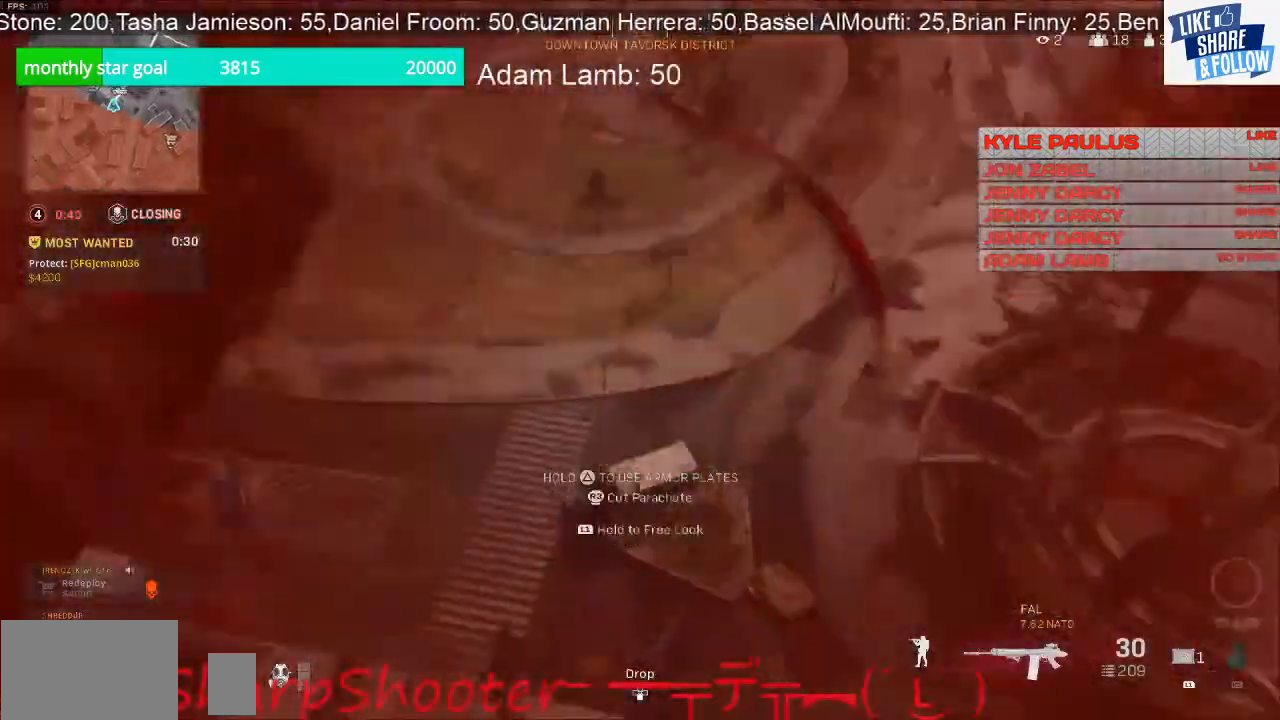
{"buttons": ["L3", "R3"], "left_stick": "up-left", "right_stick": "left", "events": [[100, "left_stick", "up-left"], [433, "R3", "up"], [500, "R3", "down"]]}
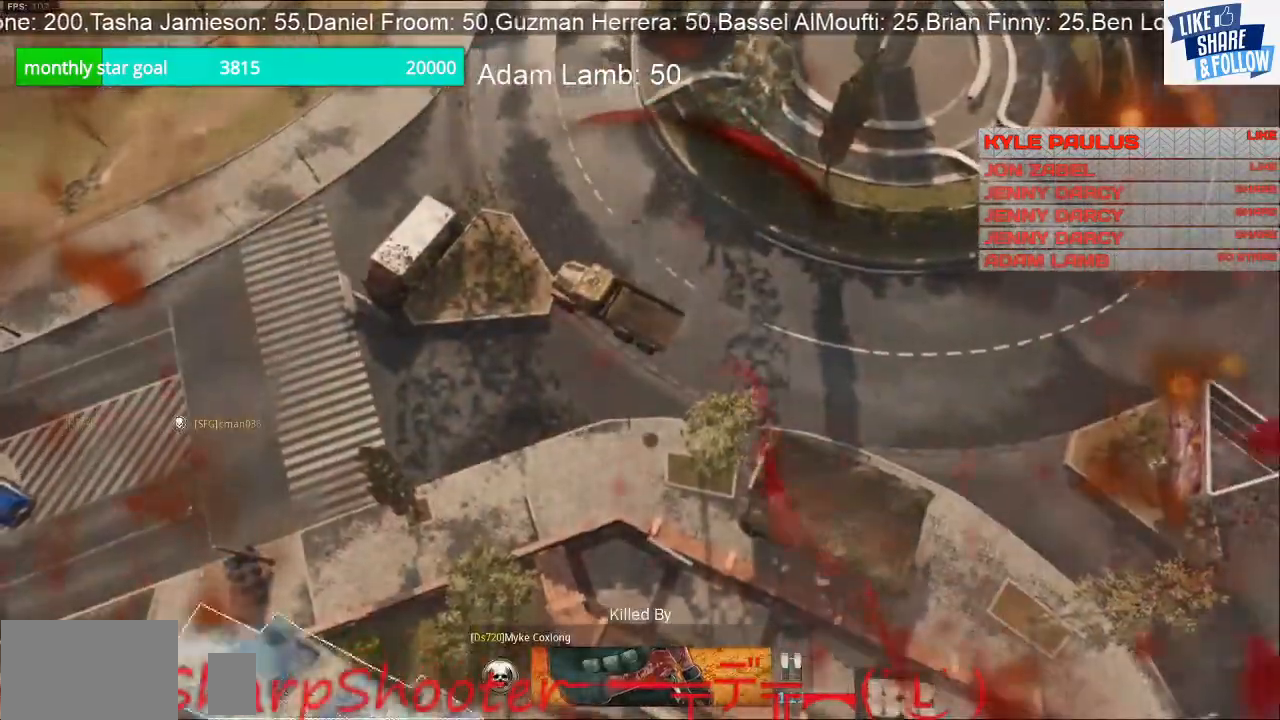
{"buttons": ["L3"], "left_stick": "up-left", "right_stick": "center", "events": [[133, "R3", "up"], [300, "R3", "down"], [300, "right_stick", "center"], [433, "R3", "up"]]}
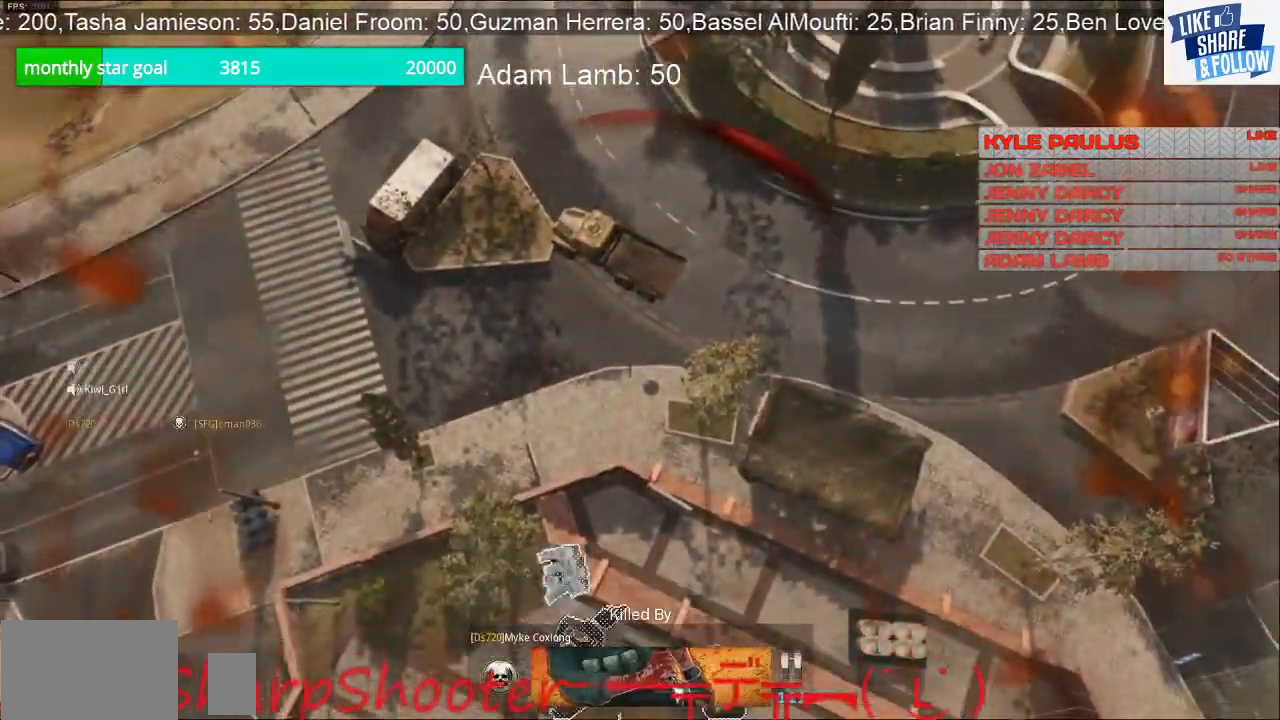
{"buttons": [], "left_stick": "center", "right_stick": "center", "events": [[67, "right_stick", "right"], [100, "L3", "up"], [100, "left_stick", "up"], [267, "right_stick", "center"], [467, "left_stick", "center"]]}